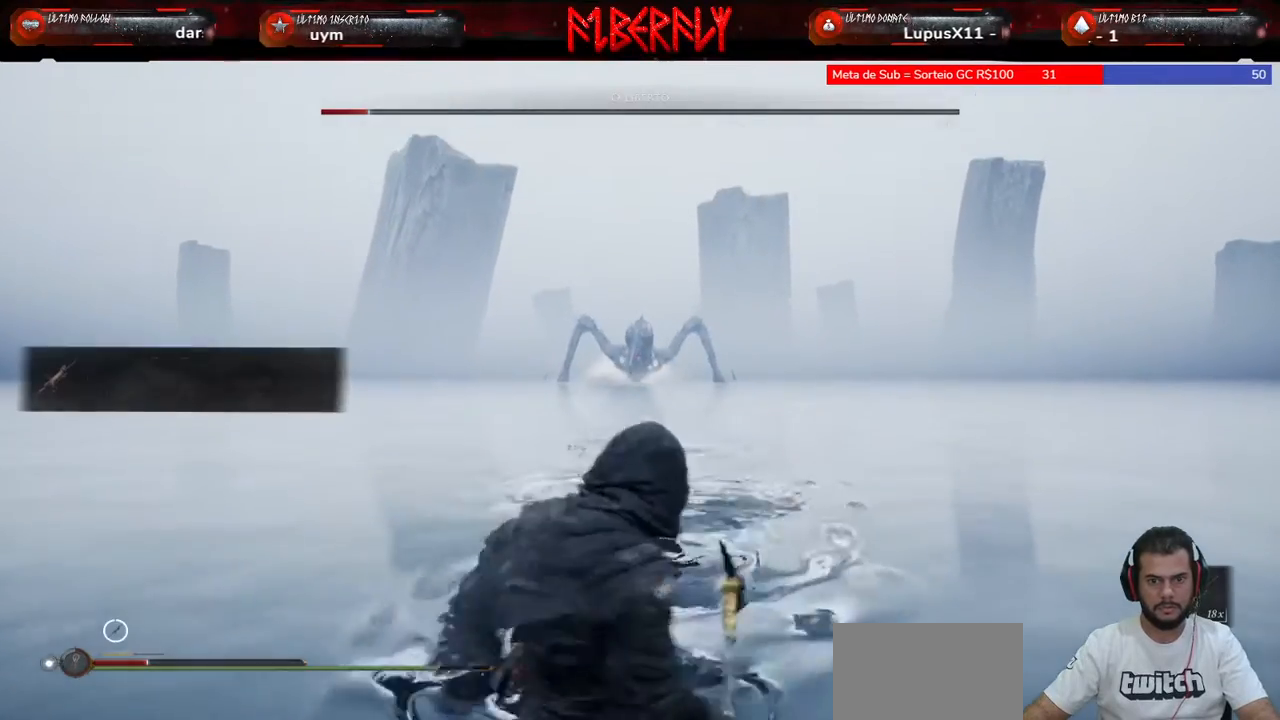
Gameplay with keyboard and mouse; each line is a JSON object with the keys and mouse buttons held at the frame after it. "events" lists presses ("down") and releases ("up") of "1", "2", "3", "4", "5", "a", "alt", "c", "caps_lock", "ctrl", "d", "e", "f", "g", "q", "r", "s", "shift", "space", "t", "tab", "v", "w", "x", "z", "mouse_left", "mouse_wheel" and "mouse_right" between this image and that frame as [ms after this image, input, new state], when the widget could be followed in between. "mouse_left", "mouse_wheel", "mouse_right" = the "left", "wheel", "right" buttons of the "mouse" list. No other keys are recorded. "wheel" means that the mouse wheel is clicked or scrolled. "mouse_move" is the direction in which the mouse moves at that frame (one of eight, or "still"), when it could be read.
{"keys": ["s"], "mouse": [], "mouse_move": "still", "events": []}
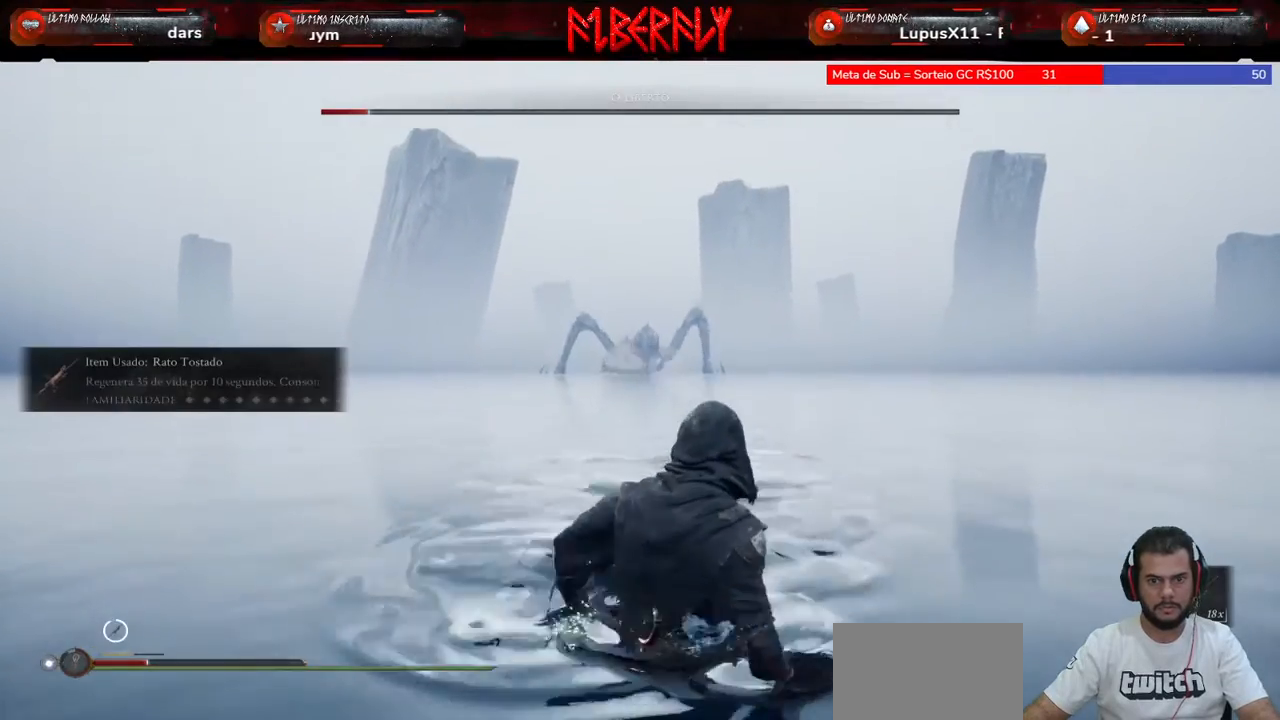
{"keys": ["d"], "mouse": [], "mouse_move": "still", "events": [[167, "d", "down"], [333, "s", "up"]]}
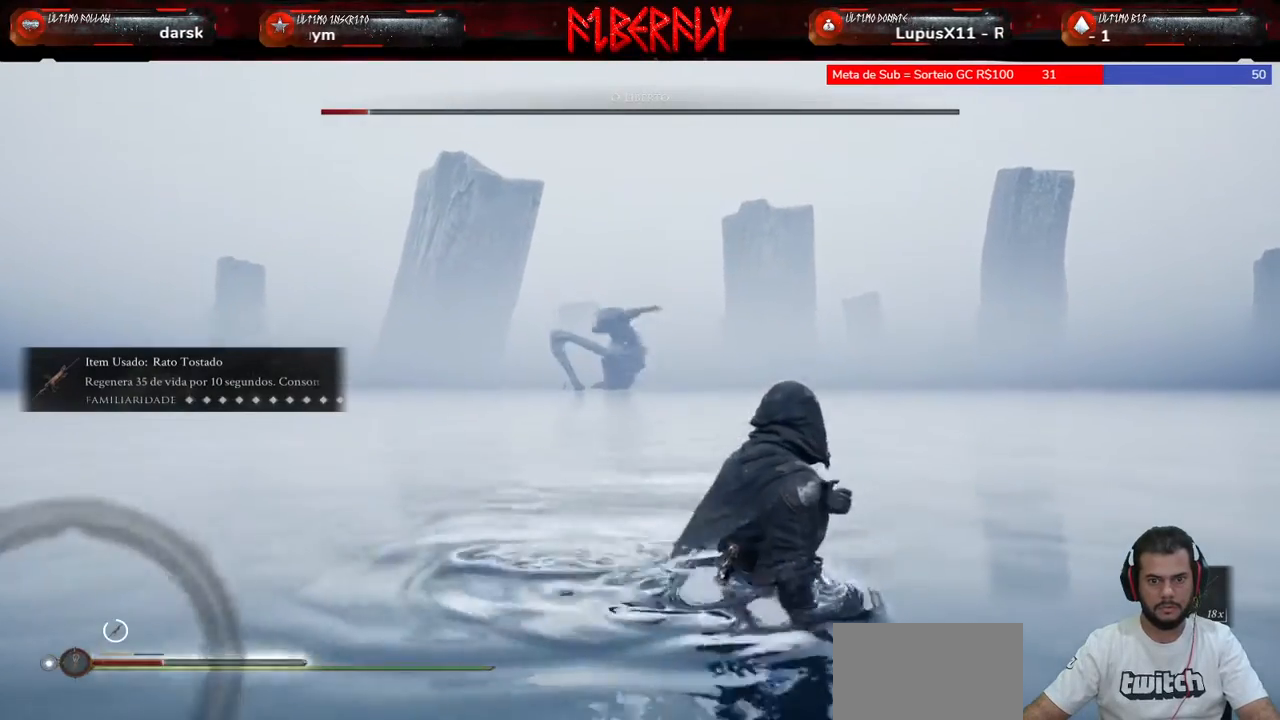
{"keys": ["d", "w"], "mouse": [], "mouse_move": "still", "events": [[467, "w", "down"]]}
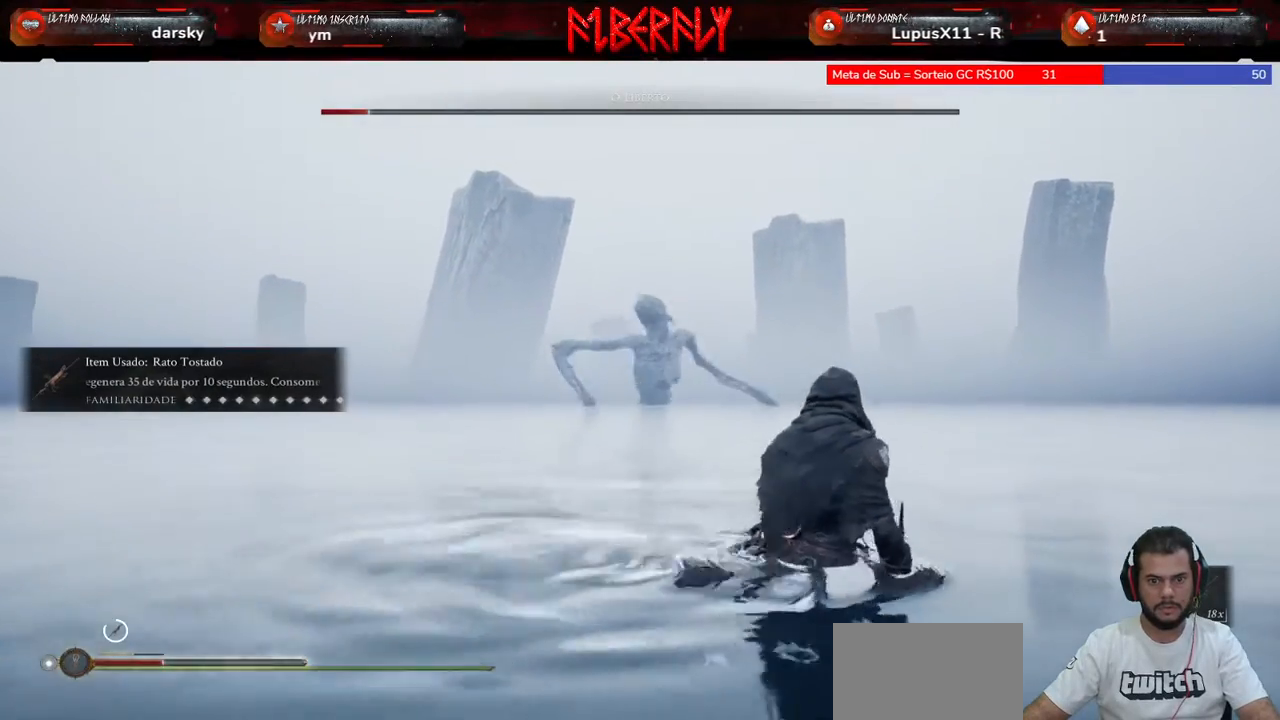
{"keys": ["space", "w"], "mouse": [], "mouse_move": "still", "events": [[67, "space", "down"], [133, "space", "up"], [233, "space", "down"], [333, "space", "up"], [433, "space", "down"], [467, "d", "up"]]}
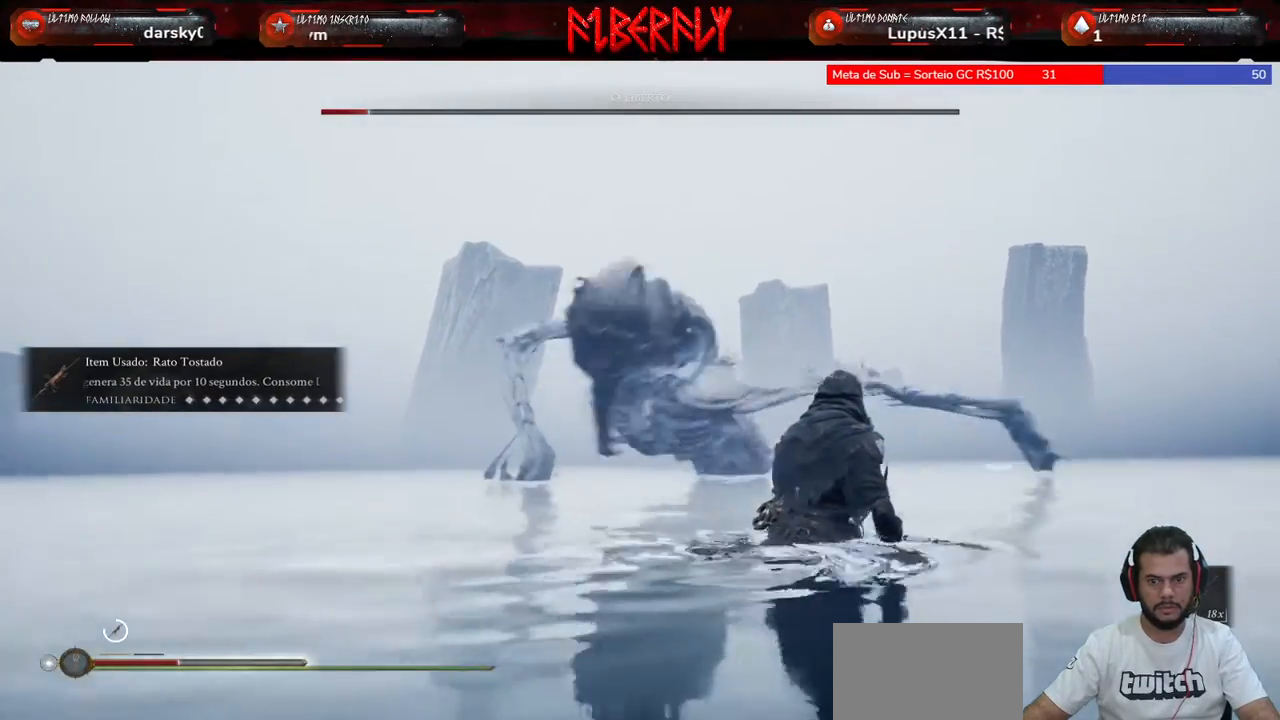
{"keys": ["w"], "mouse": [], "mouse_move": "still", "events": [[67, "space", "up"], [100, "space", "down"], [200, "space", "up"], [267, "space", "down"], [300, "space", "up"], [333, "space", "down"], [400, "space", "up"]]}
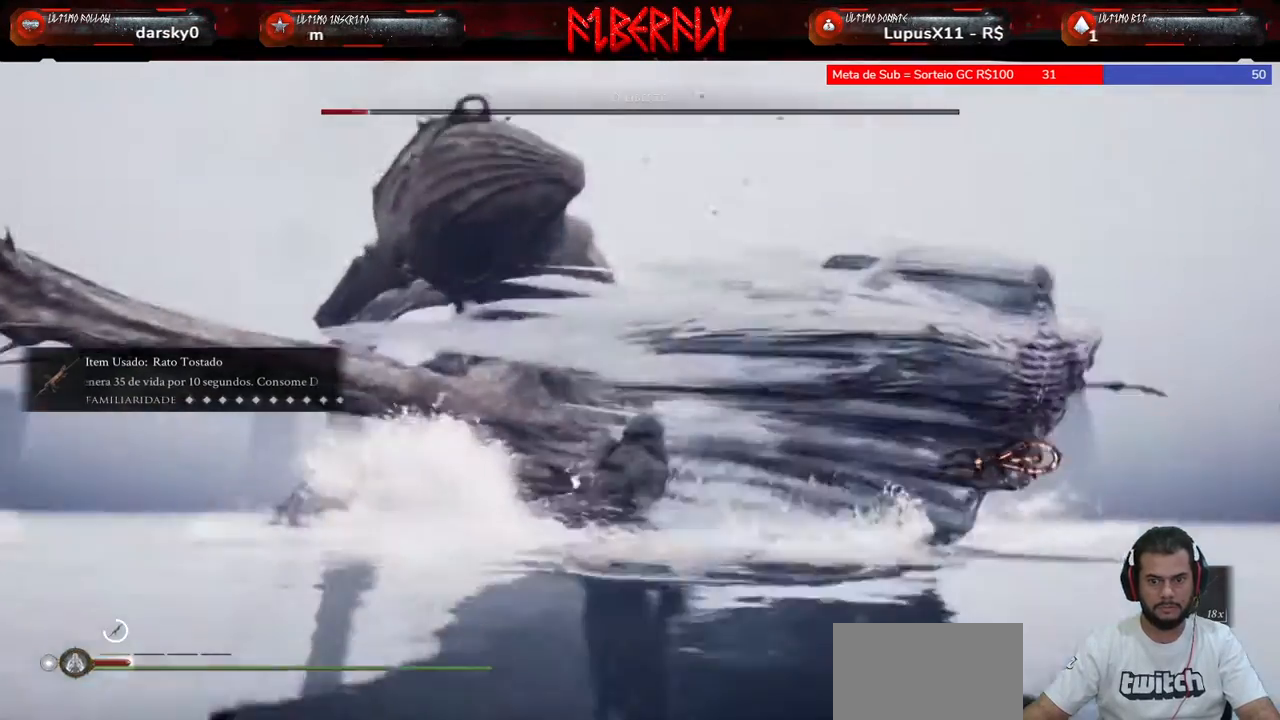
{"keys": ["w"], "mouse": [], "mouse_move": "still", "events": []}
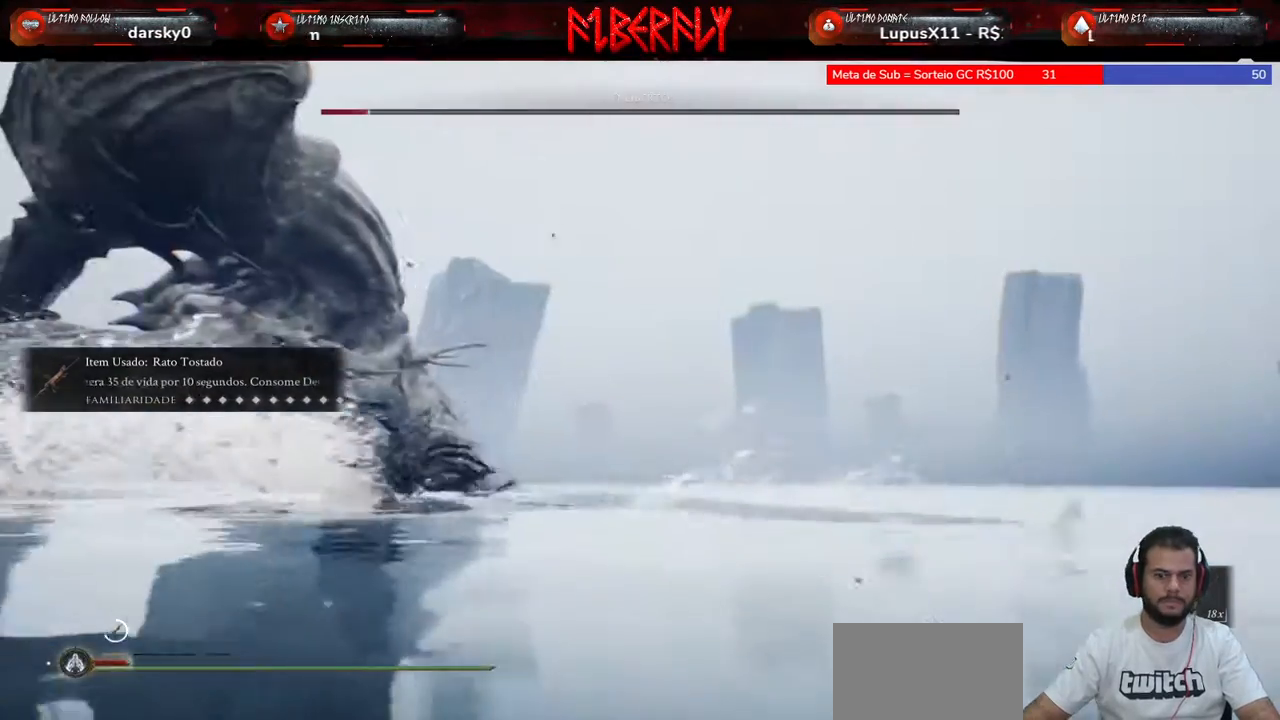
{"keys": ["w"], "mouse": [], "mouse_move": "right", "events": [[333, "d", "down"], [467, "d", "up"]]}
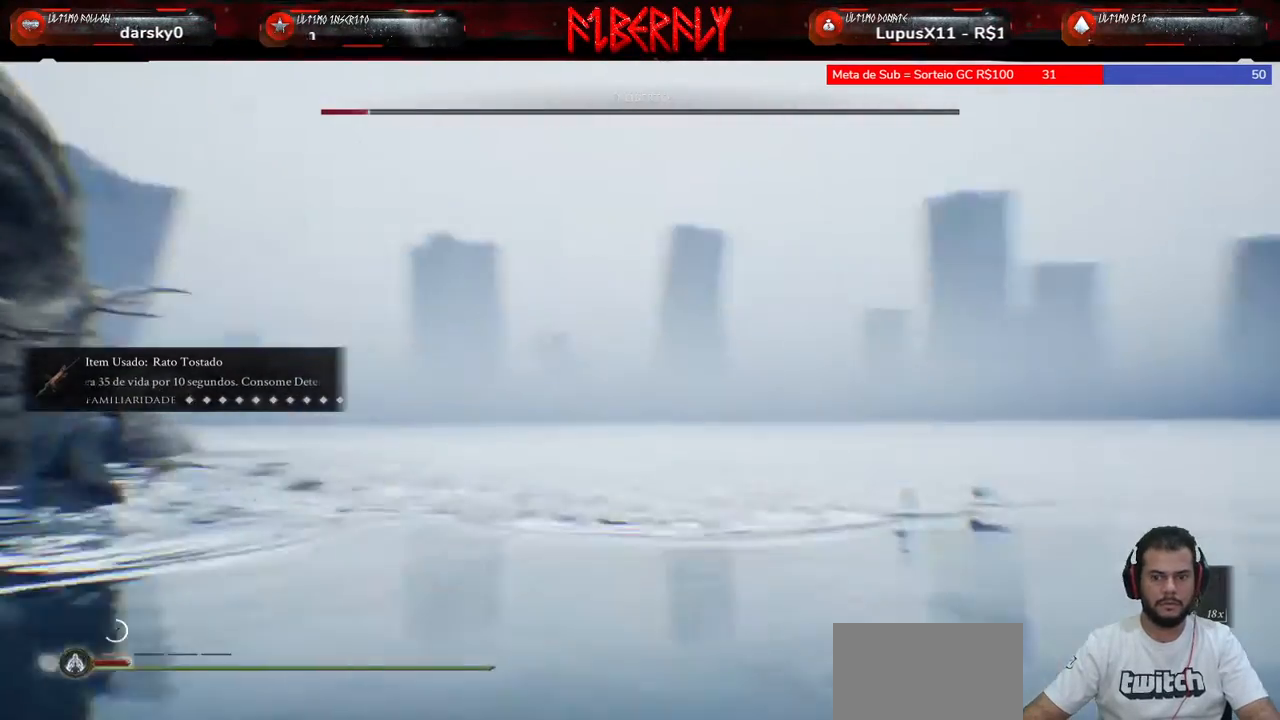
{"keys": ["w"], "mouse": [], "mouse_move": "left", "events": []}
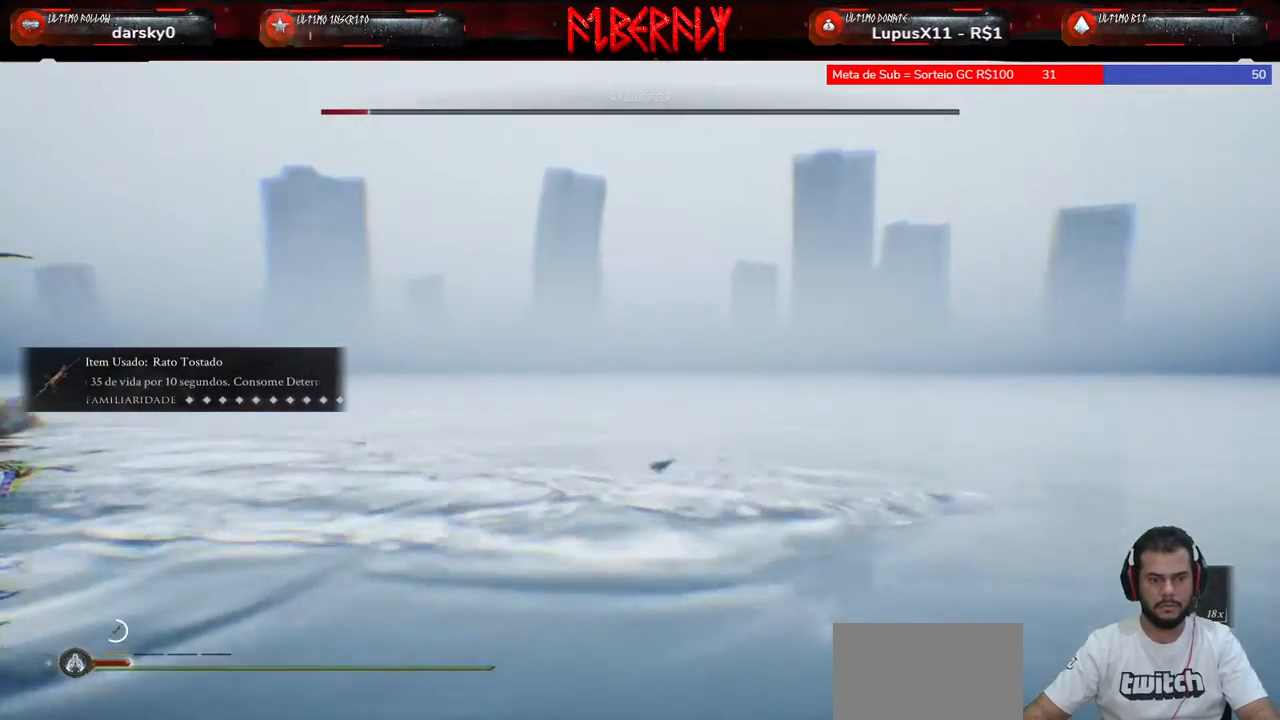
{"keys": ["d"], "mouse": [], "mouse_move": "left", "events": [[267, "d", "down"], [500, "w", "up"]]}
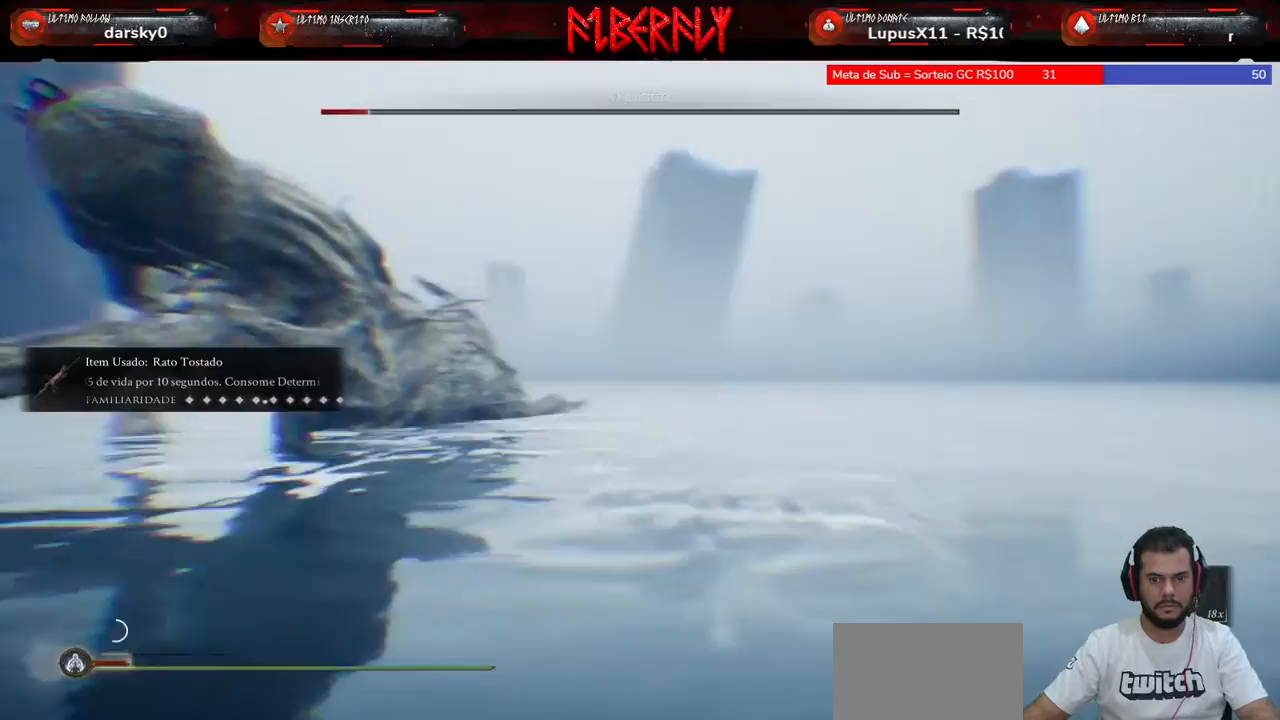
{"keys": ["shift", "w"], "mouse": [], "mouse_move": "left", "events": [[67, "w", "down"], [133, "d", "up"], [467, "shift", "down"]]}
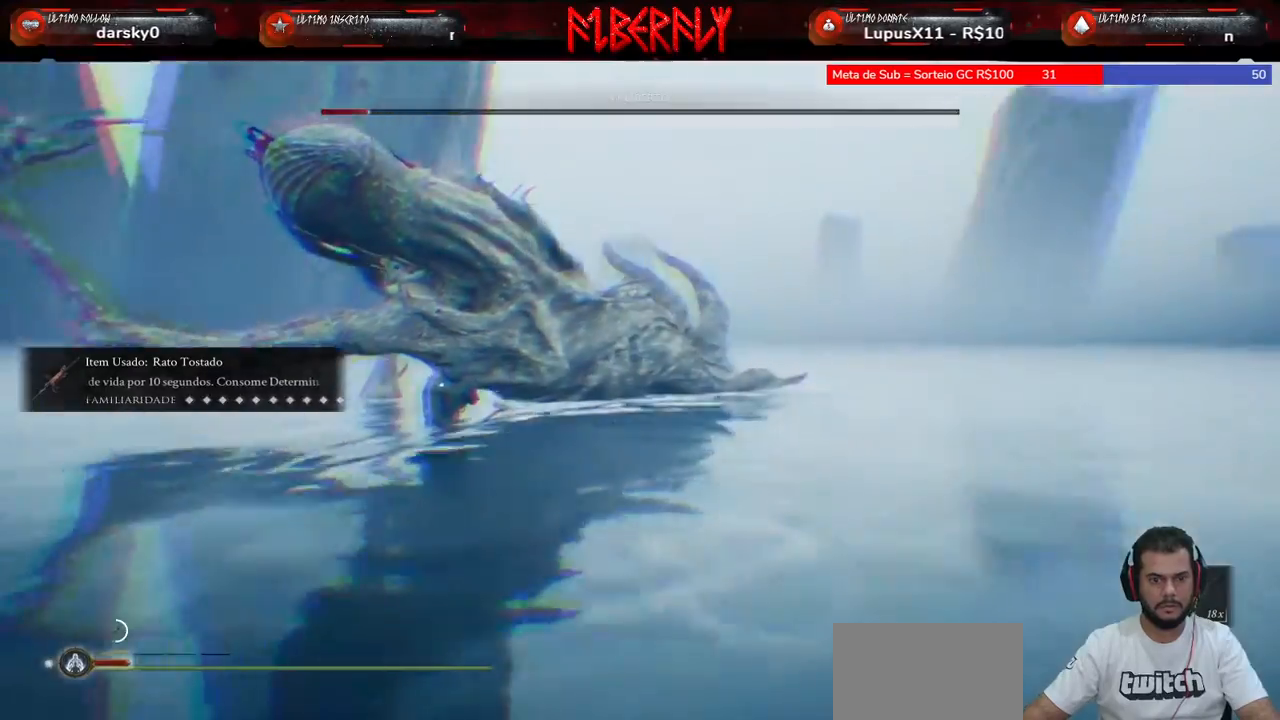
{"keys": ["shift", "w"], "mouse": [], "events": []}
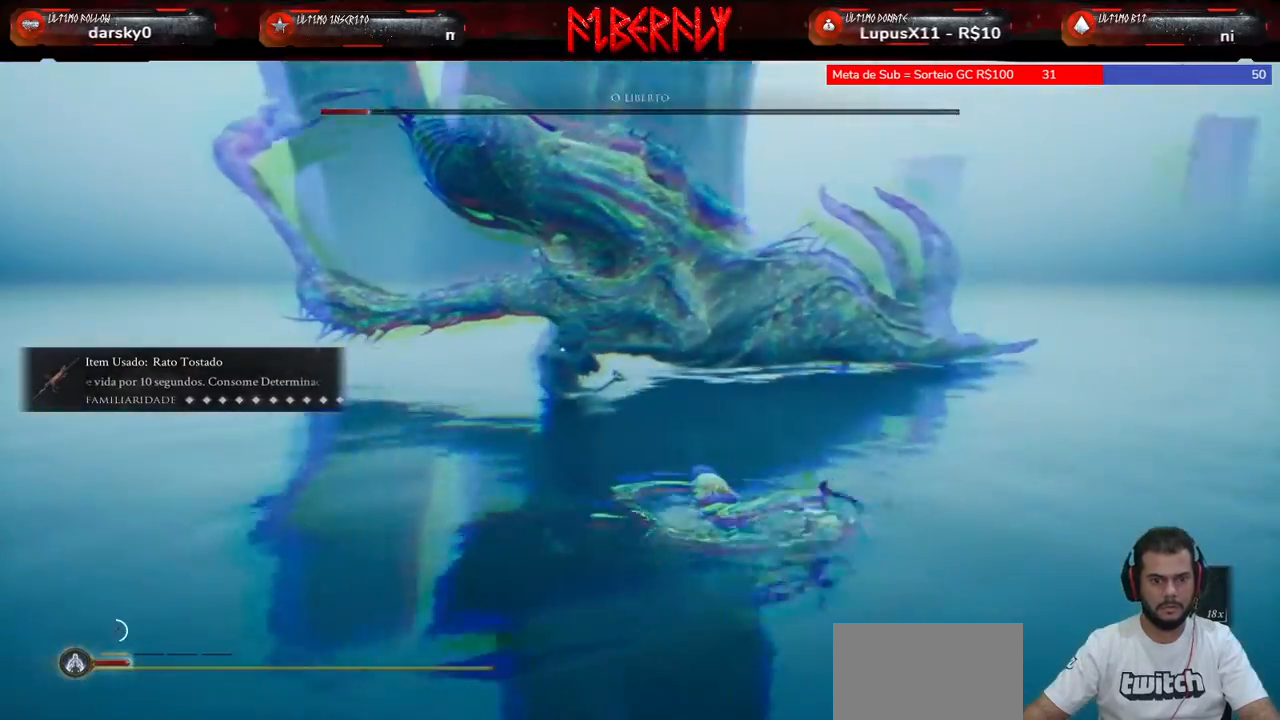
{"keys": ["shift", "w"], "mouse": [], "mouse_move": "still", "events": []}
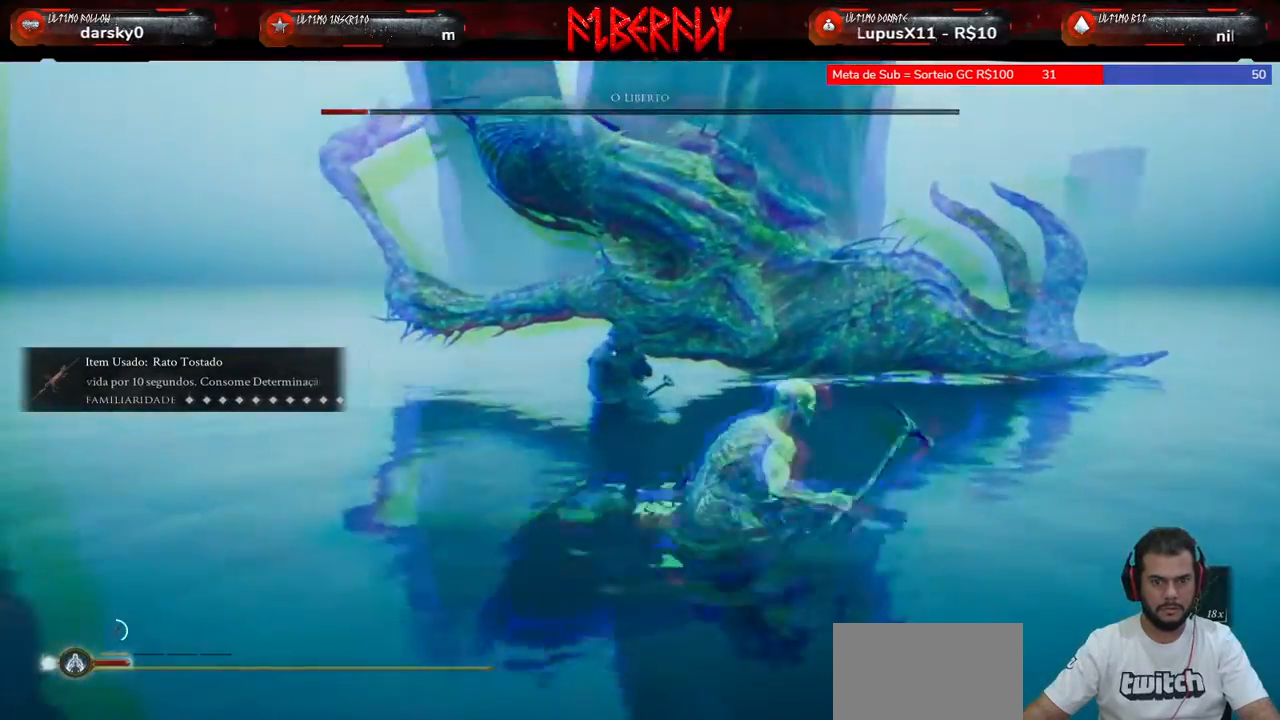
{"keys": ["shift", "w"], "mouse": [], "mouse_move": "still", "events": []}
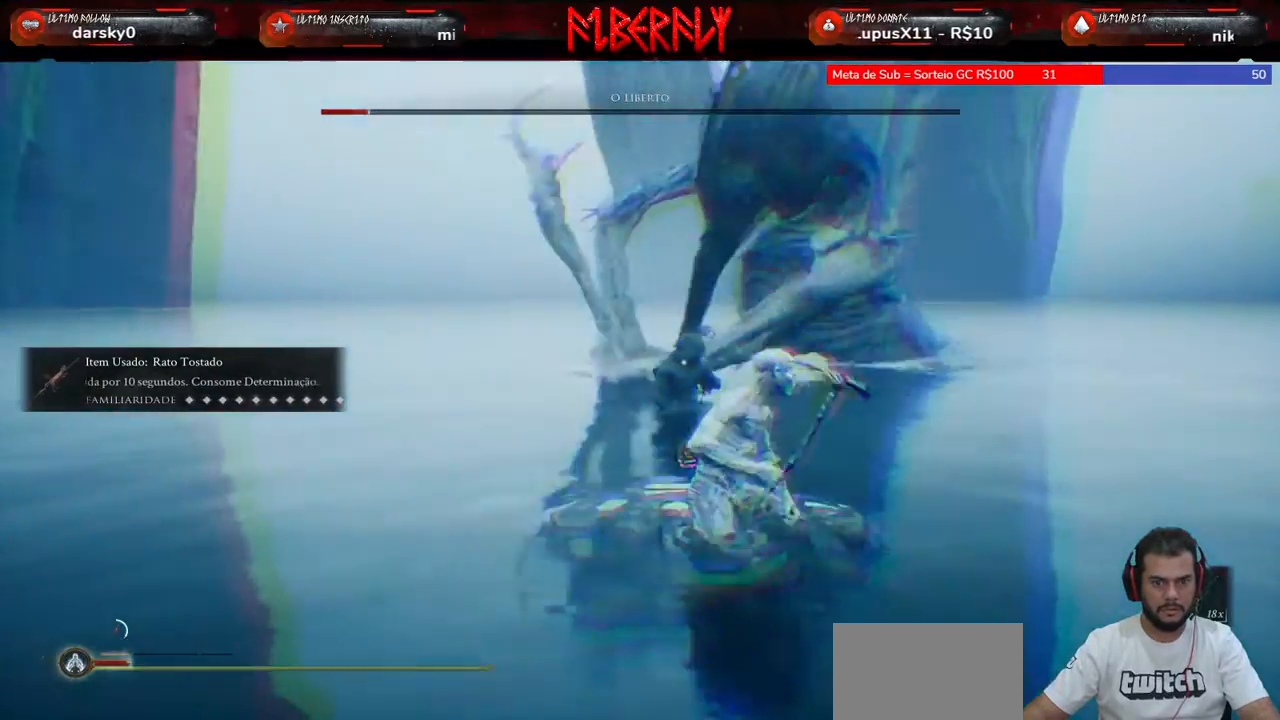
{"keys": ["shift", "w"], "mouse": [], "mouse_move": "still", "events": []}
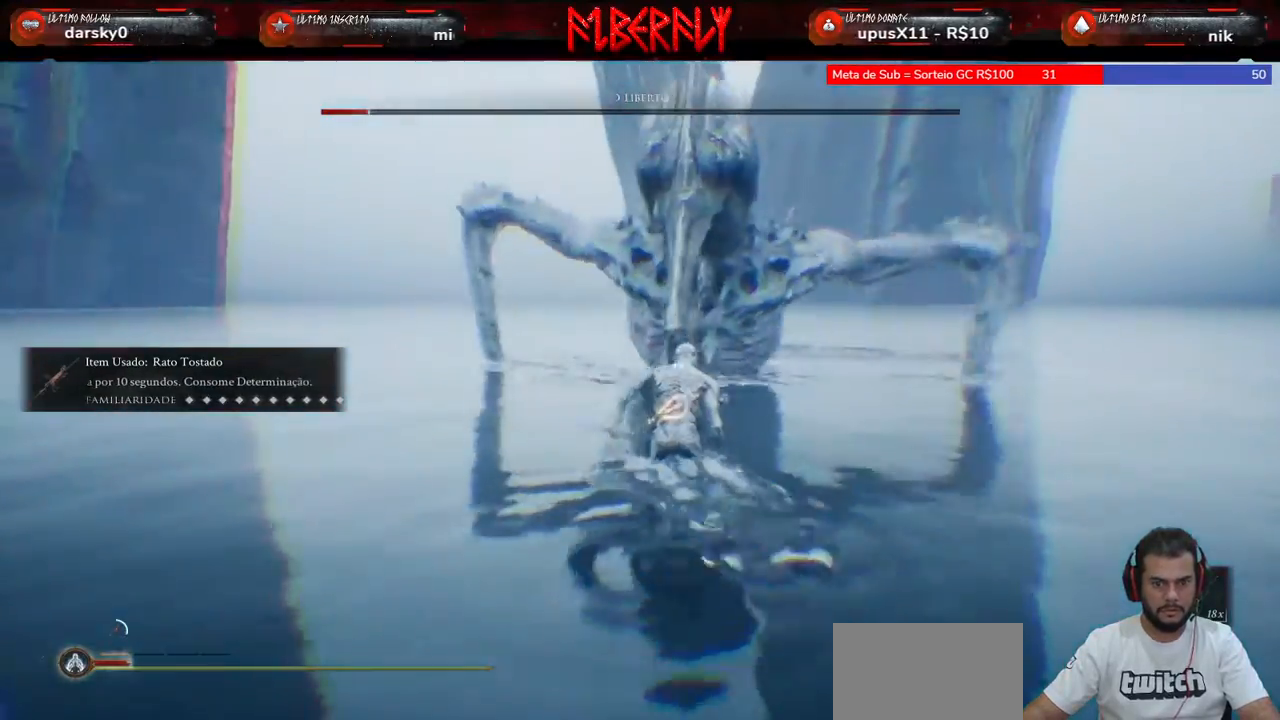
{"keys": ["shift", "w"], "mouse": [], "mouse_move": "still", "events": [[167, "e", "down"], [267, "e", "up"], [367, "e", "down"], [500, "e", "up"]]}
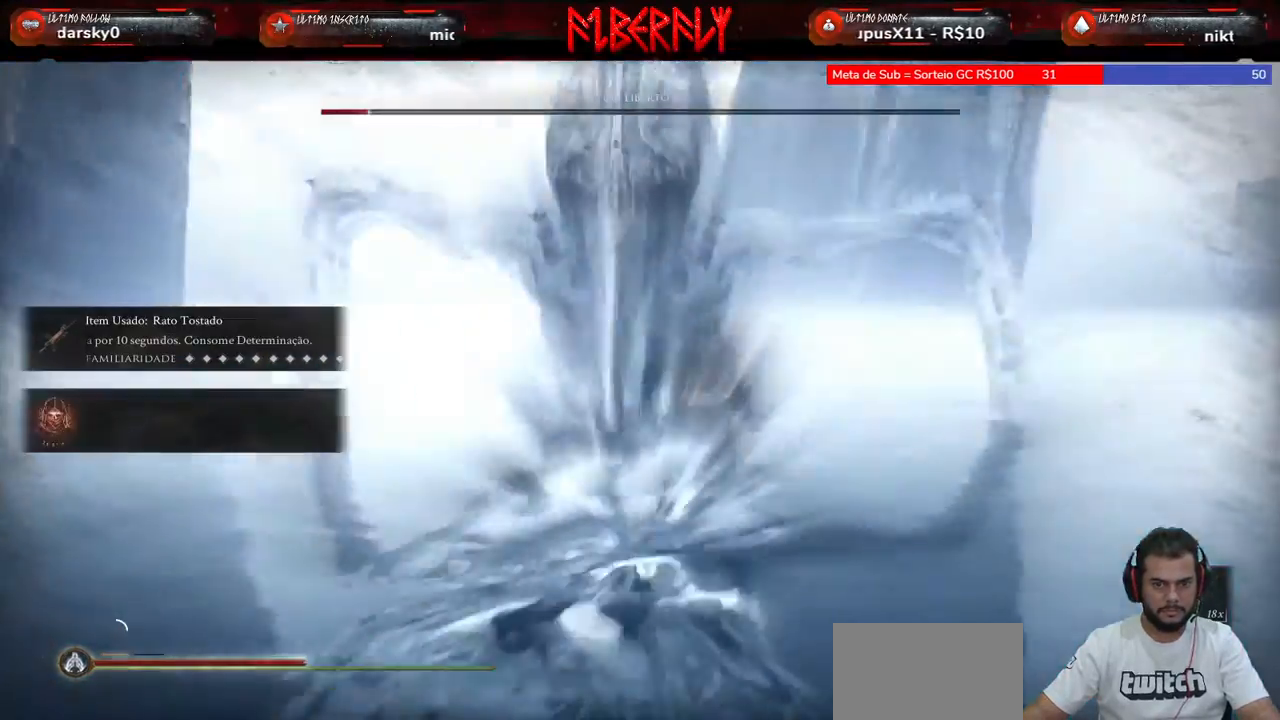
{"keys": ["w"], "mouse": [], "mouse_move": "still", "events": [[67, "shift", "up"], [233, "space", "down"], [333, "space", "up"], [433, "space", "down"], [467, "space", "up"]]}
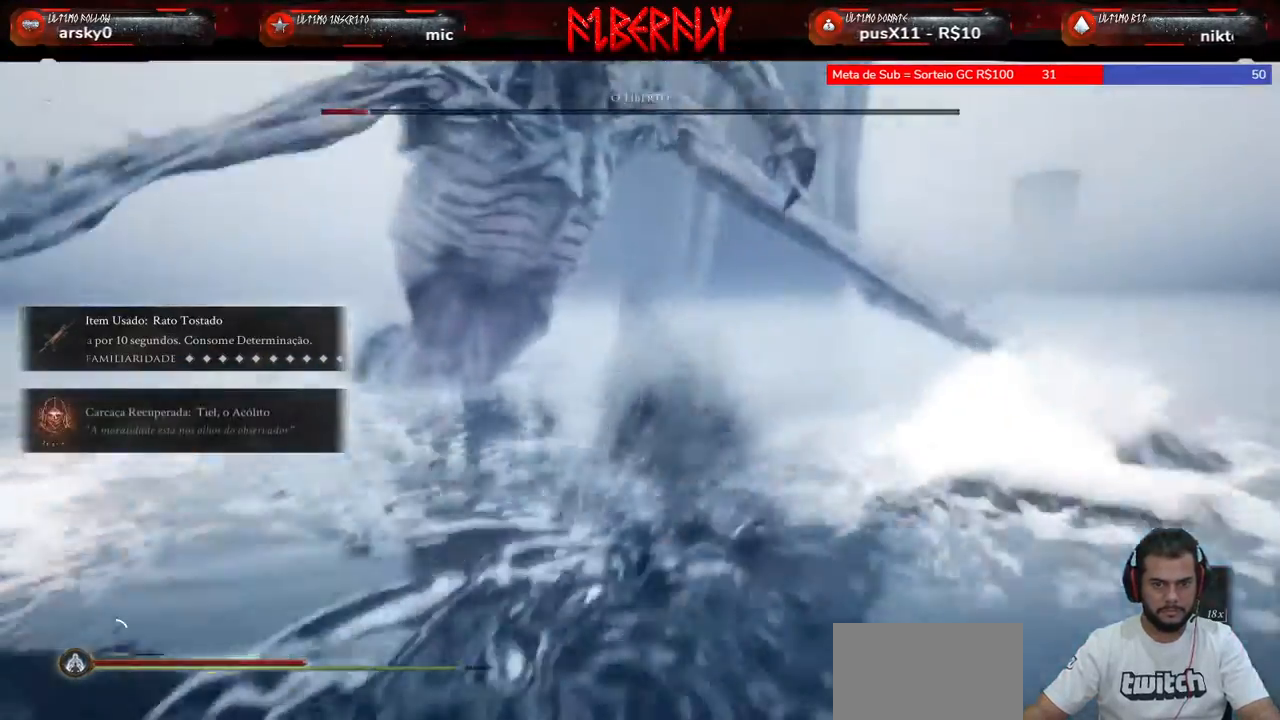
{"keys": ["w"], "mouse": [], "mouse_move": "still", "events": [[67, "space", "down"], [100, "space", "up"], [267, "space", "down"], [300, "space", "up"]]}
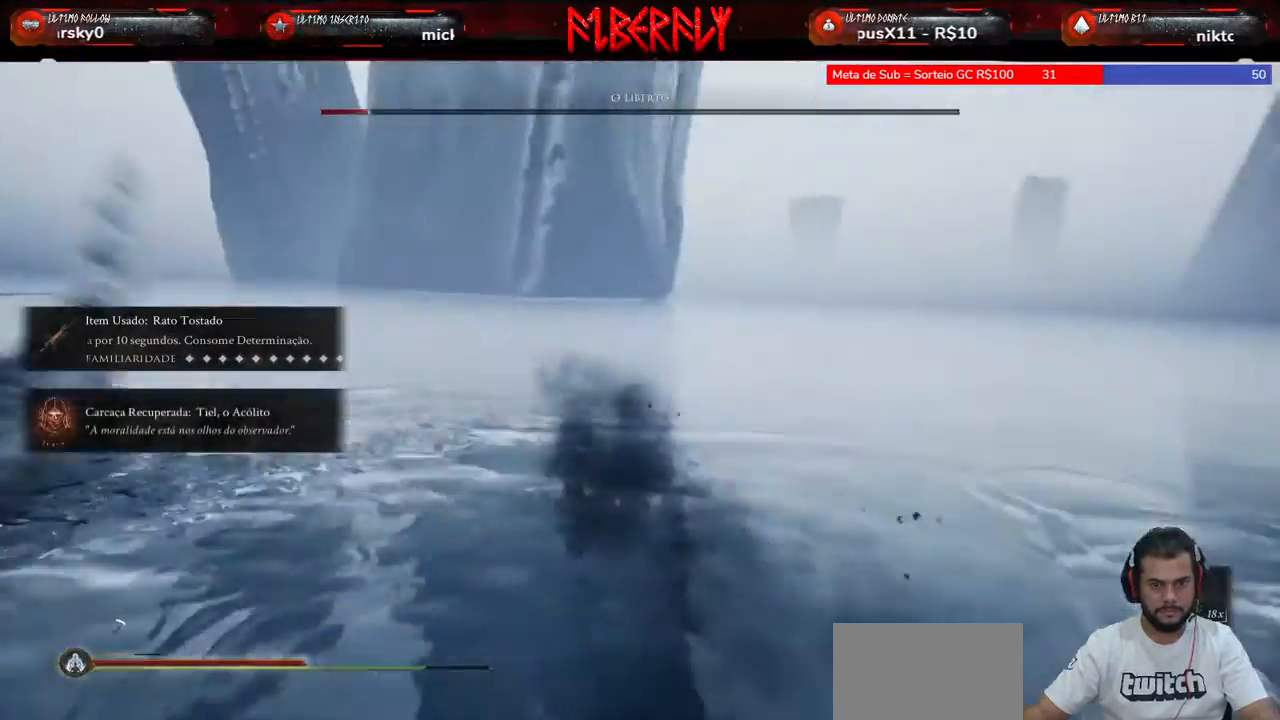
{"keys": ["w"], "mouse": [], "mouse_move": "right", "events": [[133, "space", "down"], [233, "space", "up"], [267, "space", "down"], [367, "space", "up"], [400, "space", "down"], [500, "space", "up"]]}
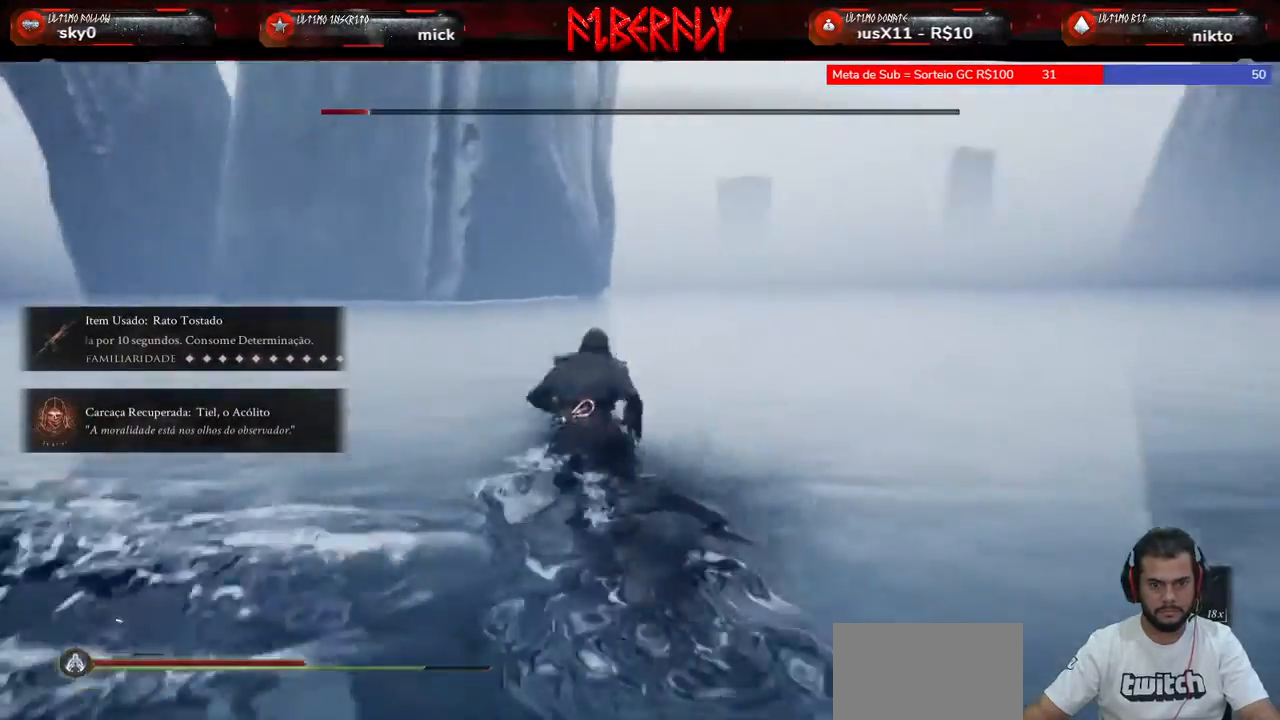
{"keys": ["w"], "mouse": [], "mouse_move": "right", "events": [[67, "space", "down"], [100, "space", "up"]]}
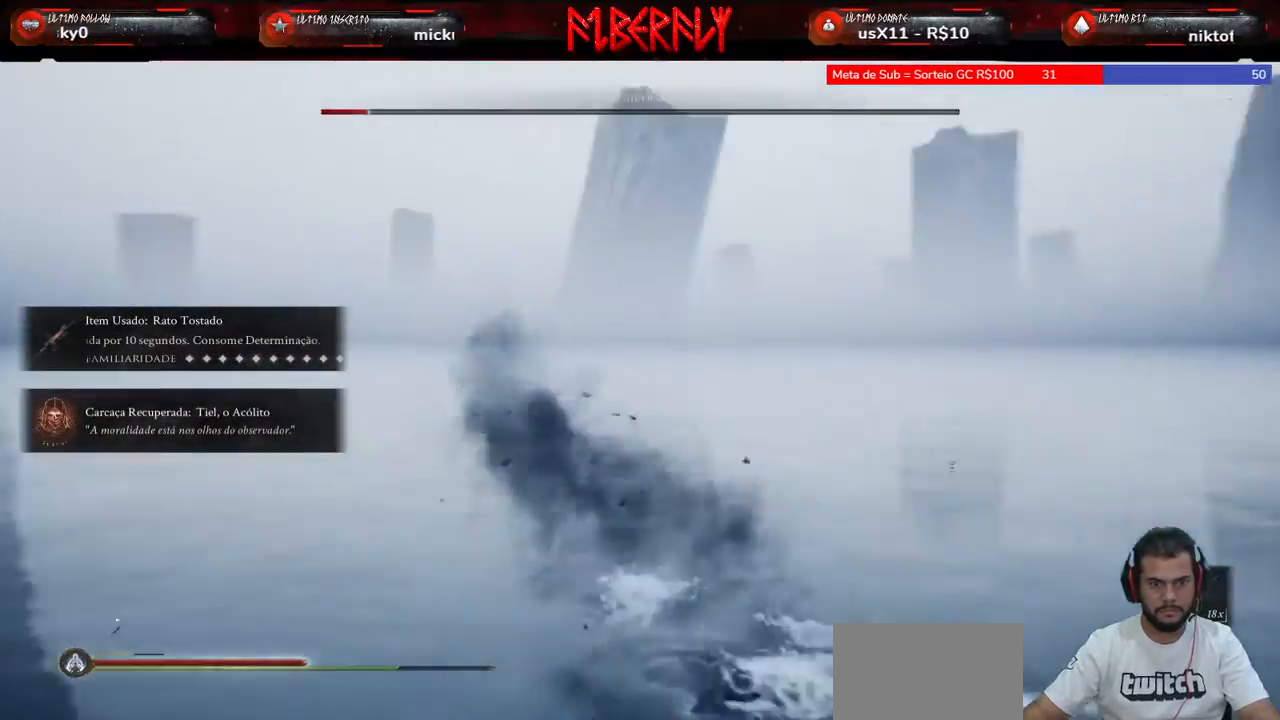
{"keys": ["a", "w"], "mouse": [], "mouse_move": "right", "events": [[267, "a", "down"]]}
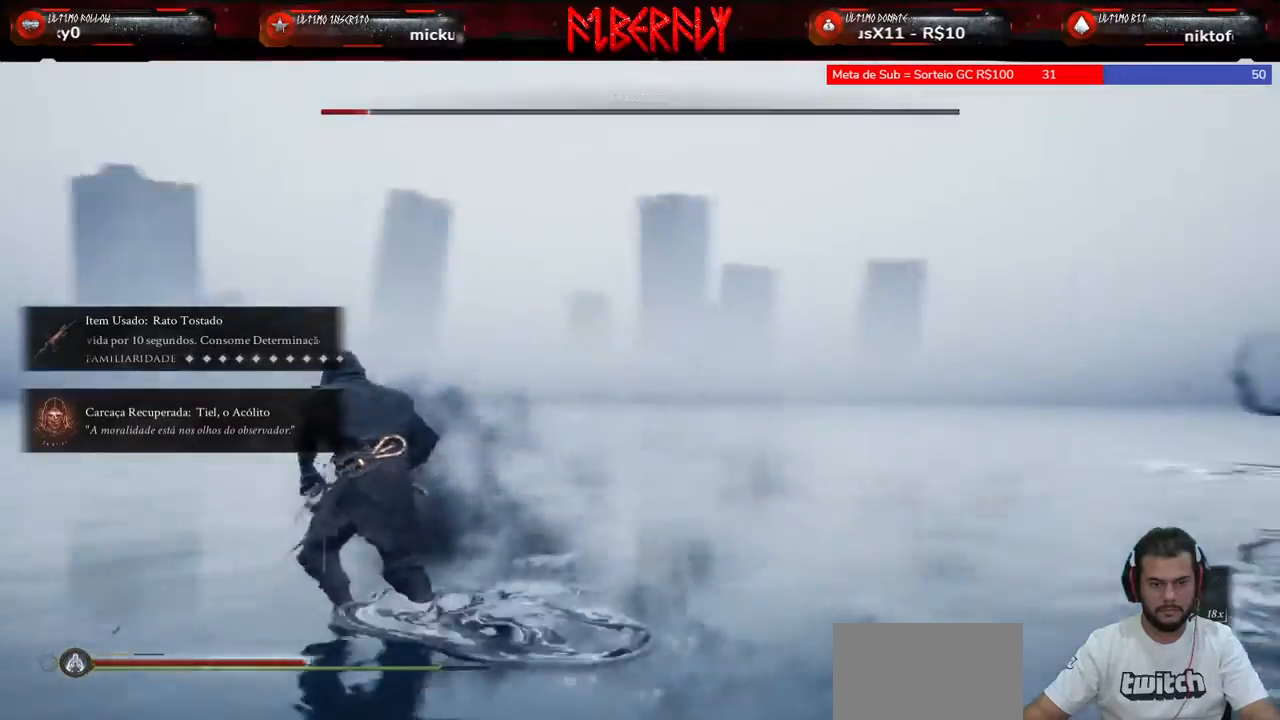
{"keys": ["a", "space", "w"], "mouse": [], "mouse_move": "still", "events": [[333, "space", "down"], [367, "space", "up"], [467, "space", "down"]]}
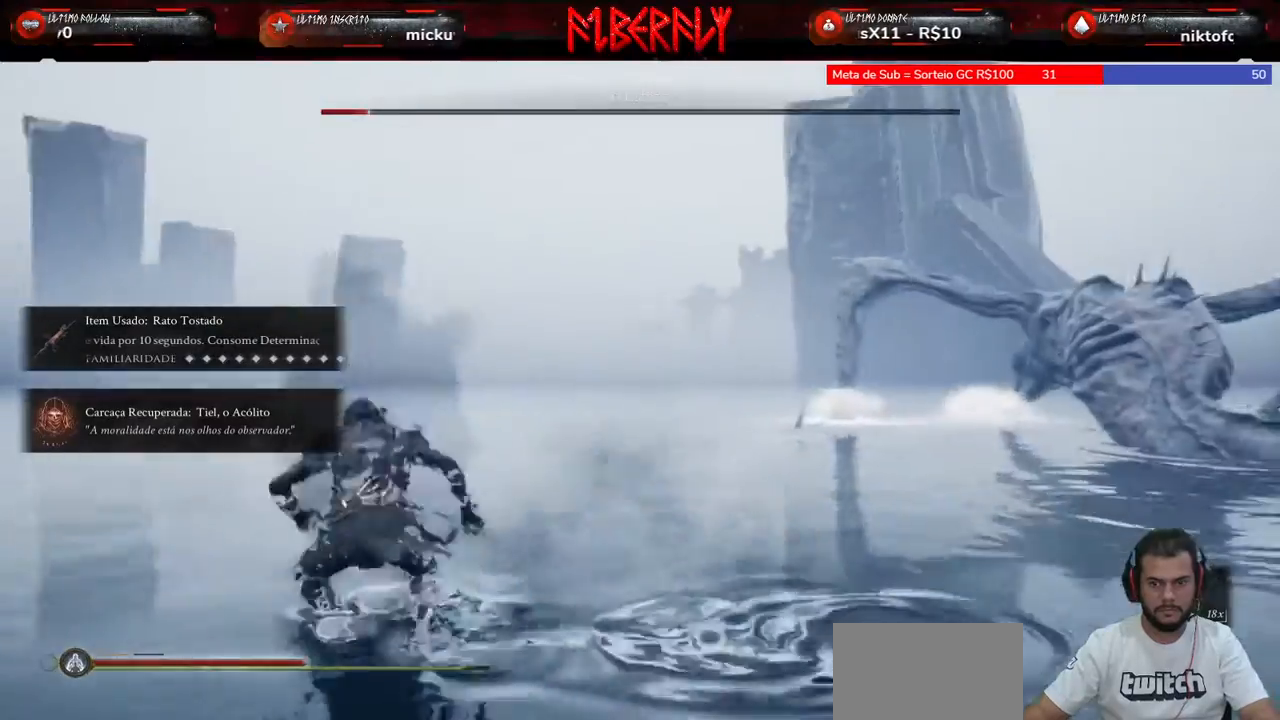
{"keys": ["a"], "mouse": [], "mouse_move": "right", "events": [[67, "space", "up"], [67, "w", "up"]]}
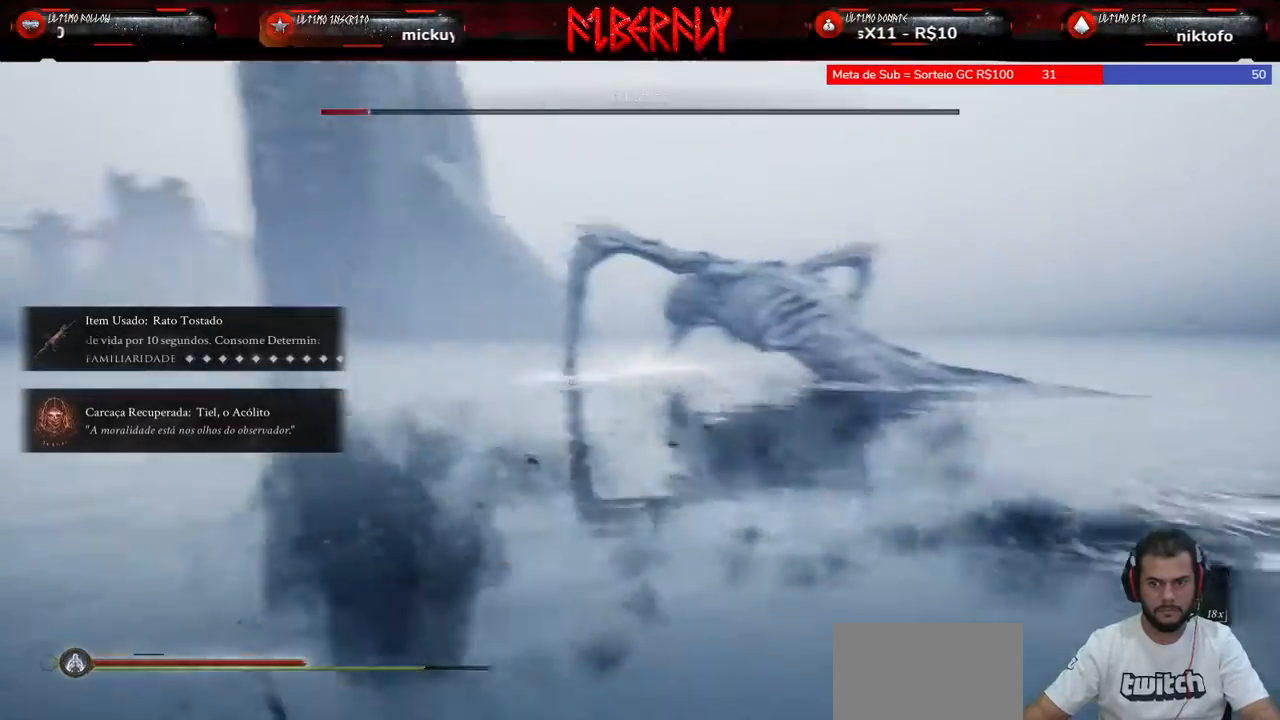
{"keys": ["w"], "mouse": [], "mouse_move": "still", "events": [[33, "s", "down"], [100, "s", "up"], [333, "w", "down"], [500, "a", "up"]]}
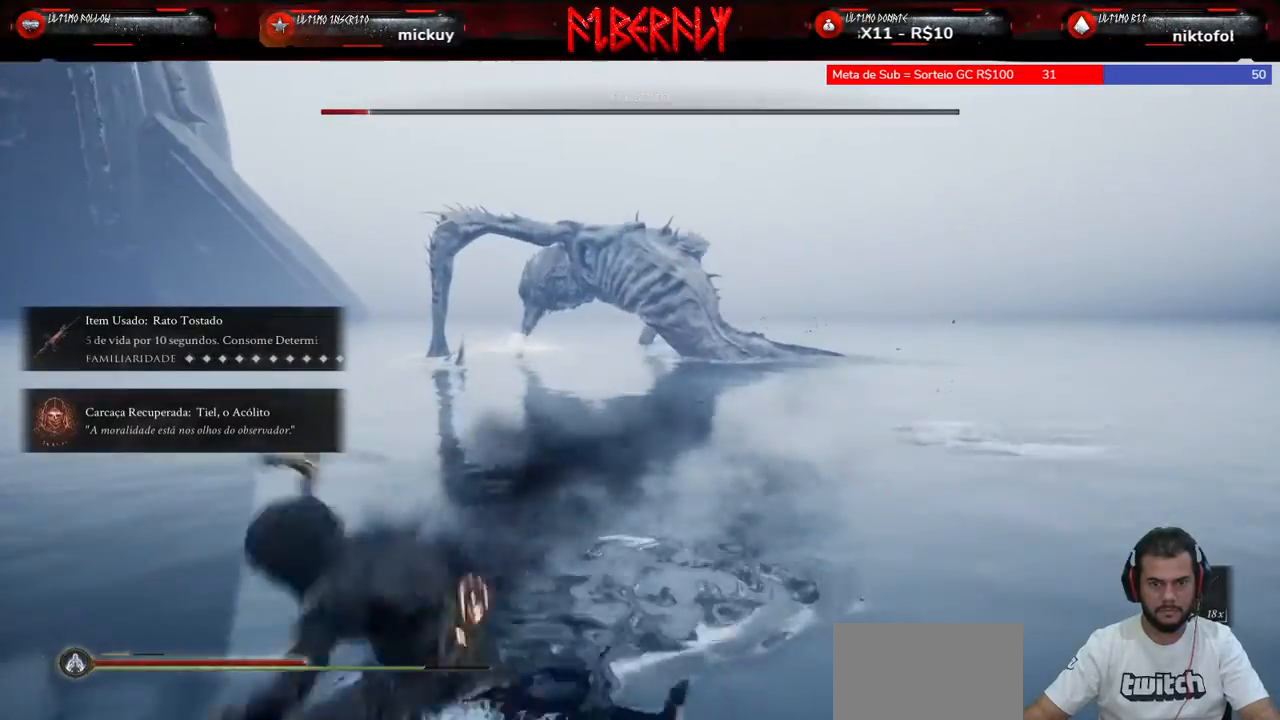
{"keys": ["w"], "mouse": [], "mouse_move": "still", "events": [[133, "q", "down"], [233, "q", "up"]]}
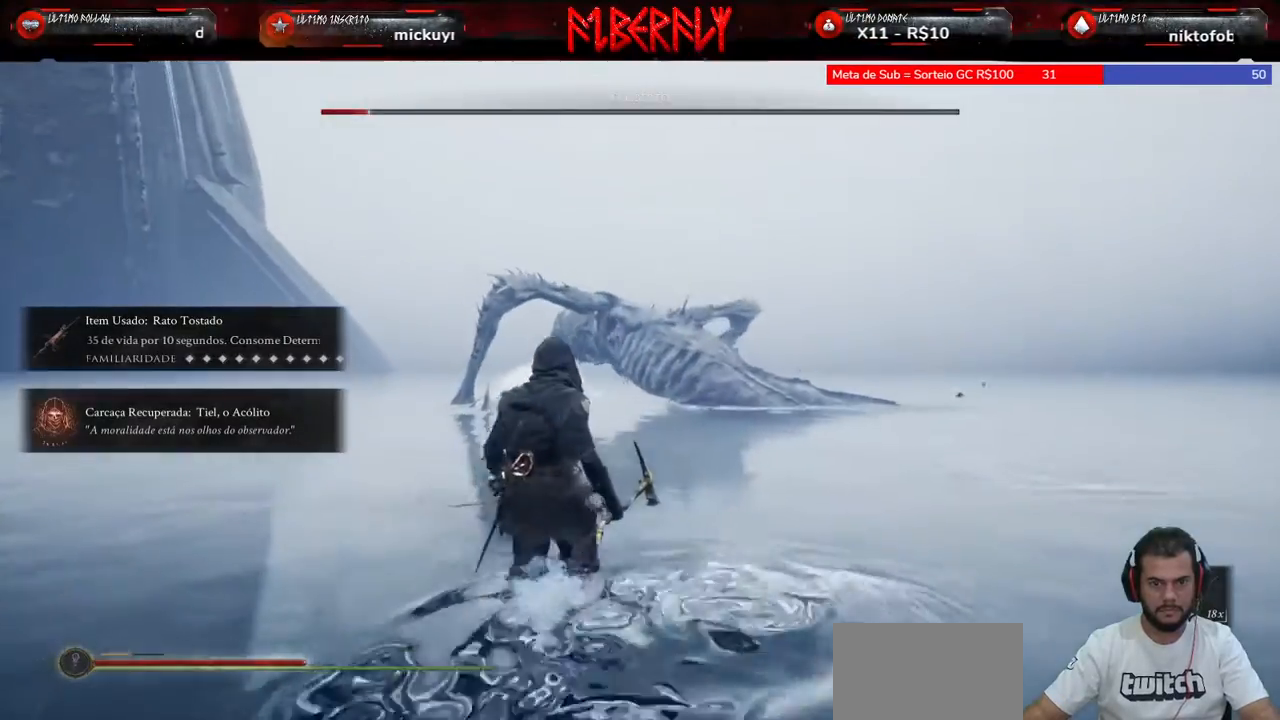
{"keys": ["shift", "w"], "mouse": [], "mouse_move": "still", "events": [[233, "shift", "down"]]}
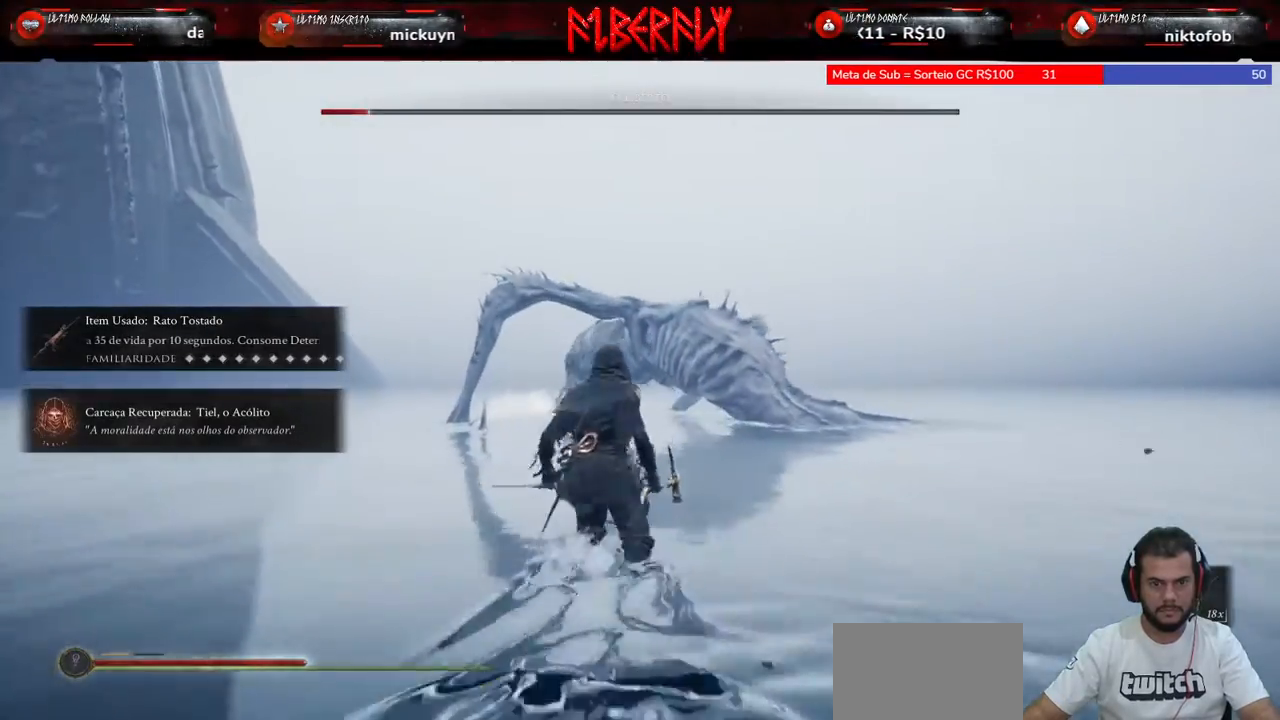
{"keys": ["shift", "w"], "mouse": ["right"], "mouse_move": "still", "events": [[500, "mouse_right", "down"]]}
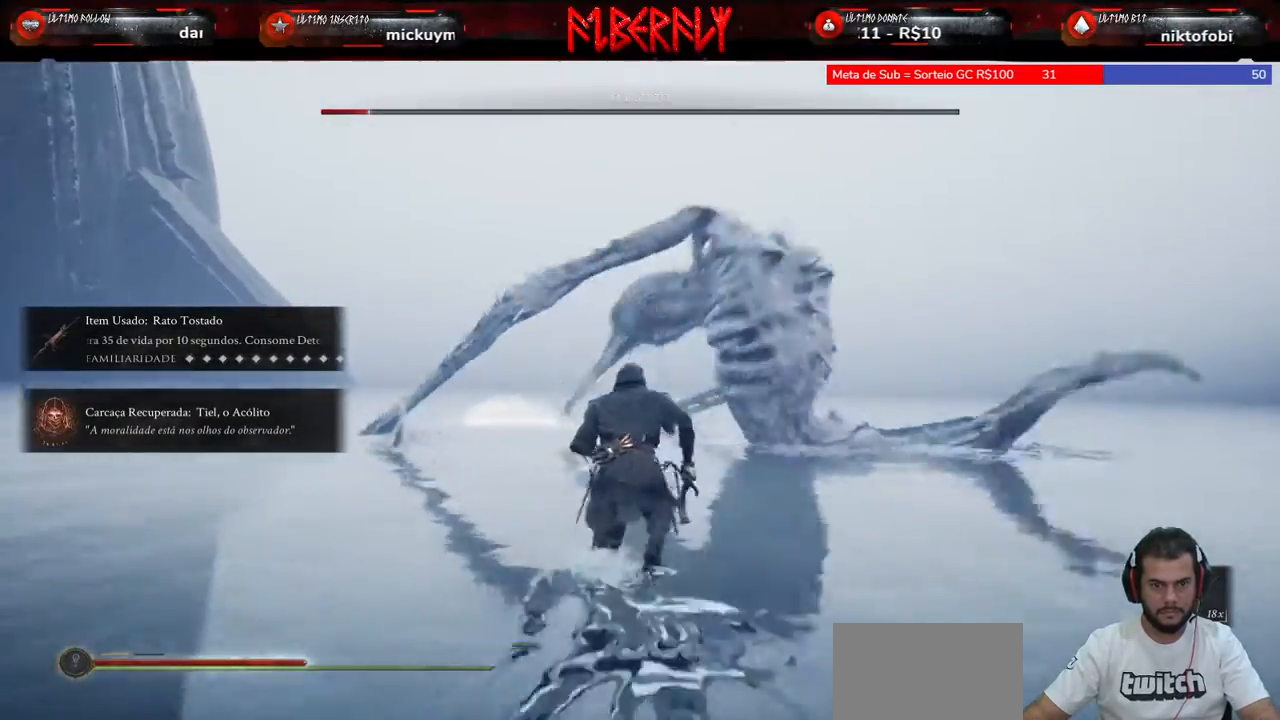
{"keys": ["shift", "w"], "mouse": [], "mouse_move": "still", "events": [[133, "mouse_right", "up"]]}
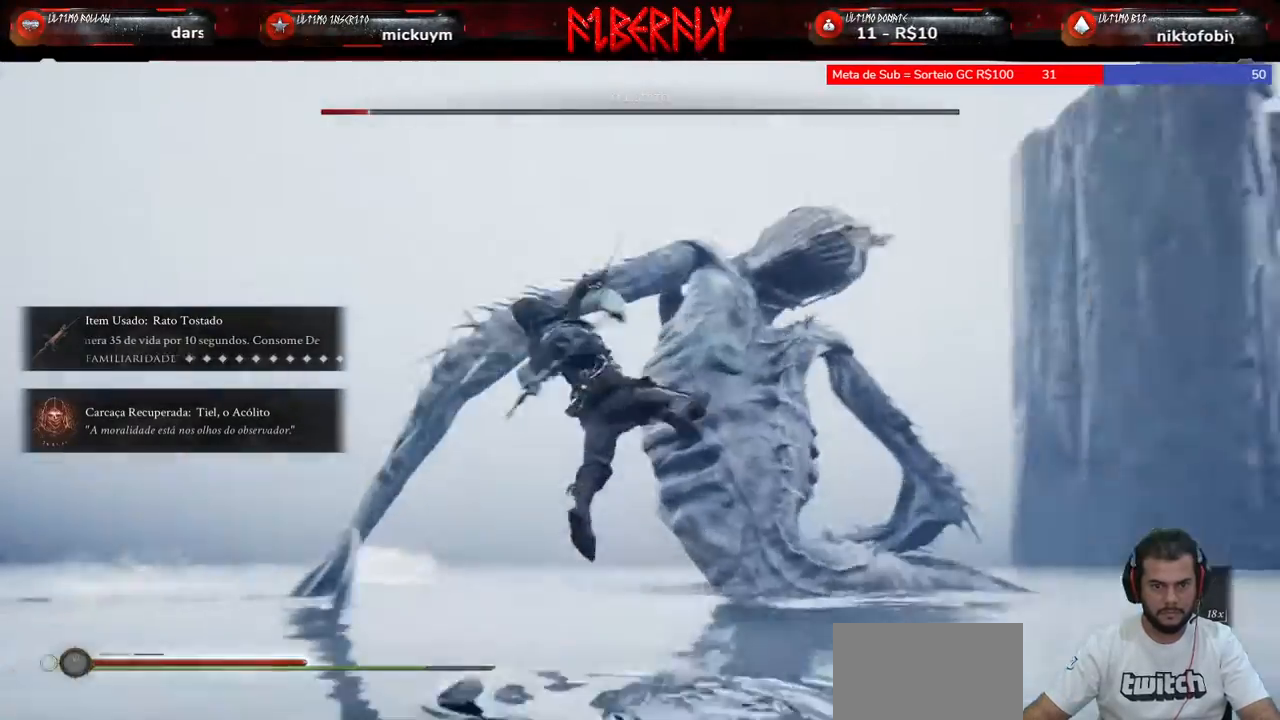
{"keys": [], "mouse": ["left"], "mouse_move": "still", "events": [[233, "shift", "up"], [233, "w", "up"], [467, "mouse_left", "down"]]}
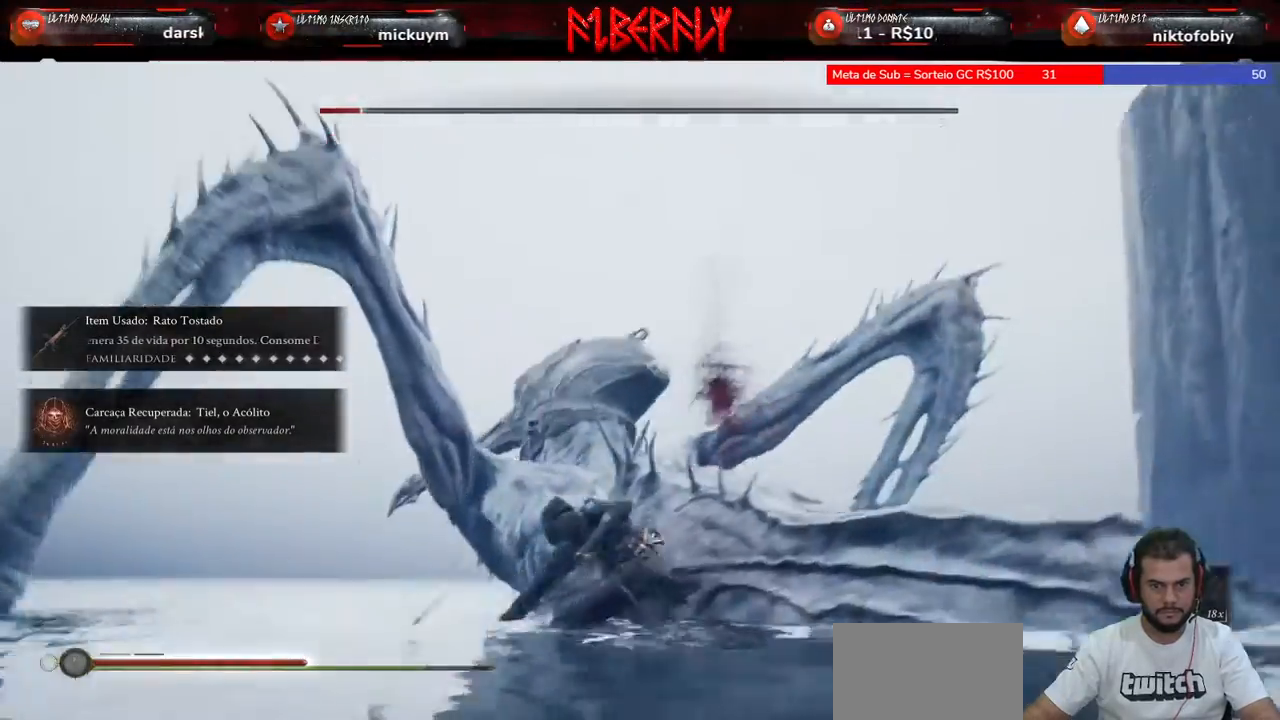
{"keys": [], "mouse": [], "mouse_move": "still", "events": [[67, "mouse_left", "up"], [167, "mouse_left", "down"], [267, "mouse_left", "up"], [333, "mouse_left", "down"], [433, "mouse_left", "up"]]}
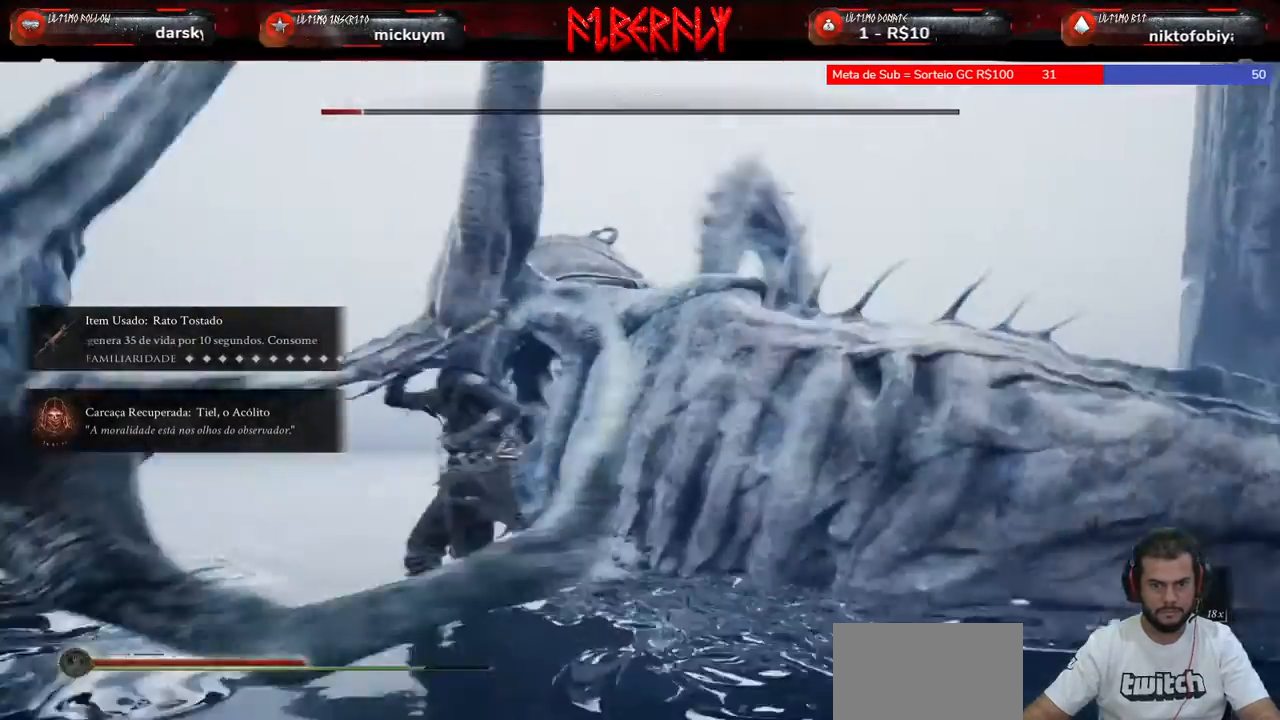
{"keys": [], "mouse": ["left"], "mouse_move": "still", "events": [[33, "mouse_left", "down"], [67, "mouse_left", "up"], [167, "mouse_left", "down"], [267, "mouse_left", "up"], [333, "mouse_left", "down"], [400, "mouse_left", "up"], [500, "mouse_left", "down"]]}